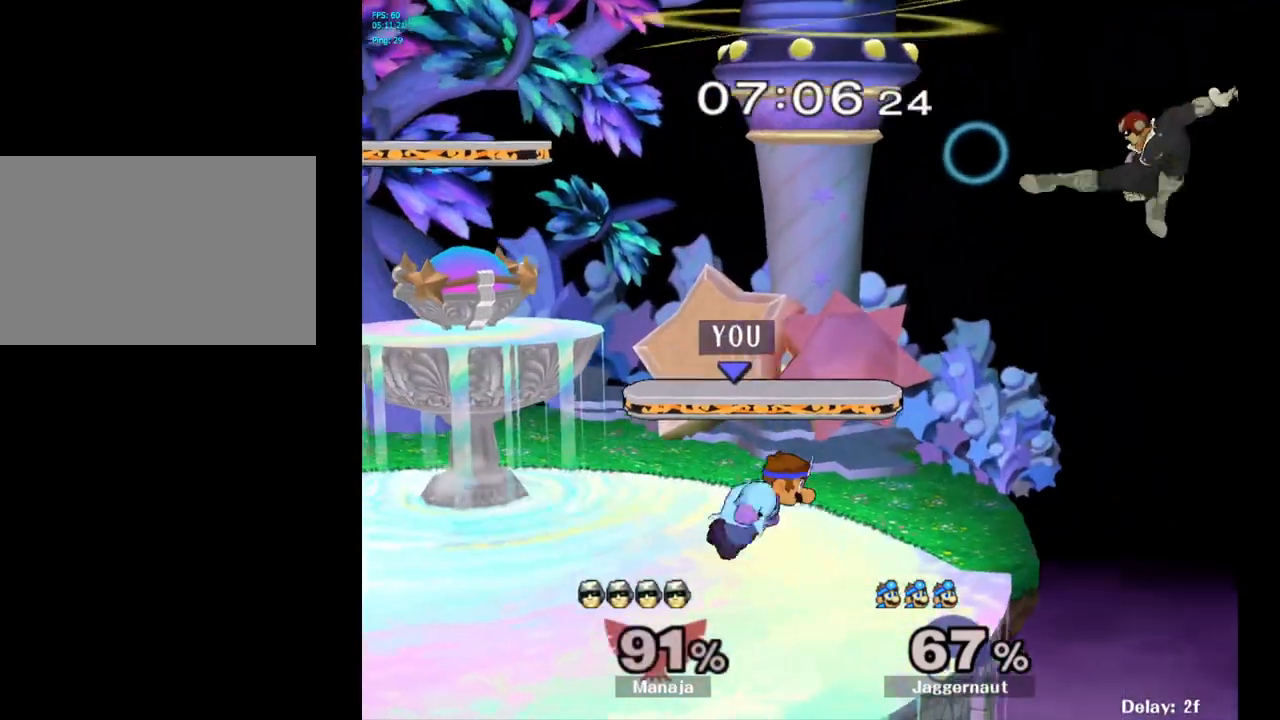
Gameplay with a controller (Nintendo layout); each line is a JSON object with the inputs held at the frame after it. "events" lists button and stick changes between this image and that frame as [ms after this image, input, new state], when the widget could be followed in between. Not read: L3 R3.
{"buttons": [], "left_stick": "center", "right_stick": "center", "events": [[50, "Y", "down"], [83, "left_stick", "down-left"], [100, "R1", "down"], [183, "Y", "up"], [183, "left_stick", "center"], [200, "R1", "up"], [300, "left_stick", "right"], [433, "left_stick", "center"]]}
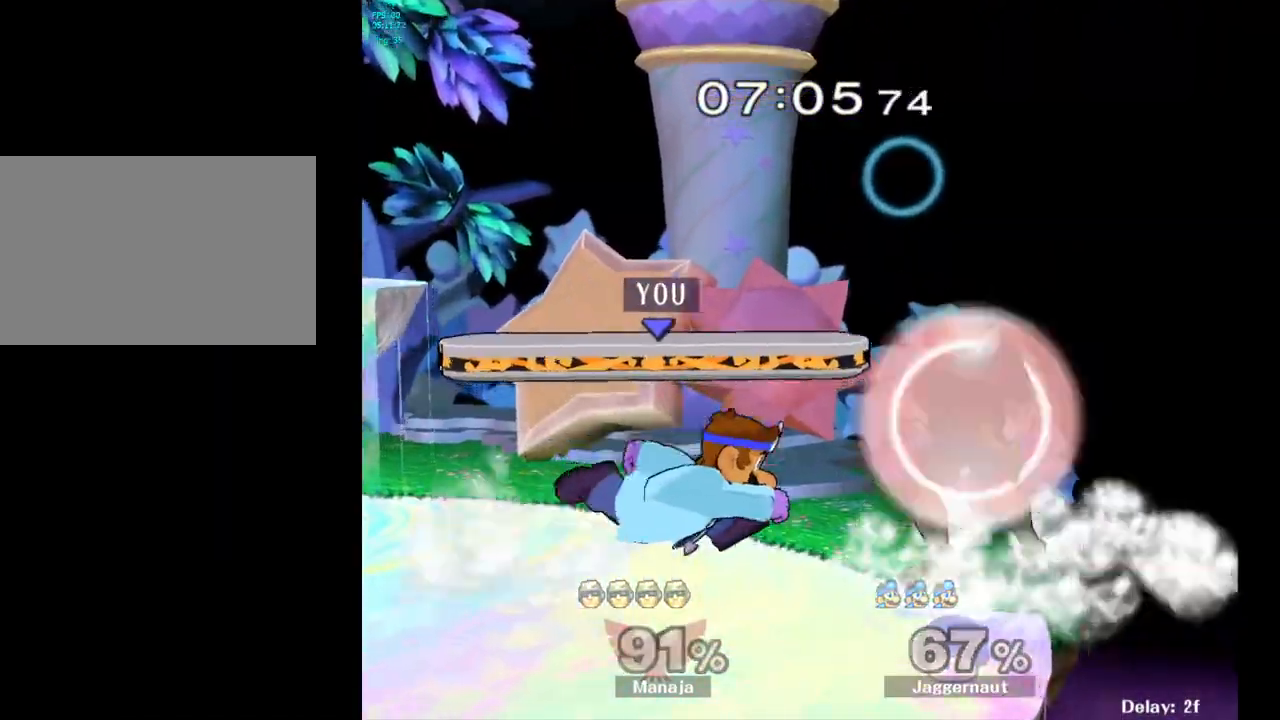
{"buttons": [], "left_stick": "center", "right_stick": "center", "events": [[100, "A", "down"], [233, "A", "up"]]}
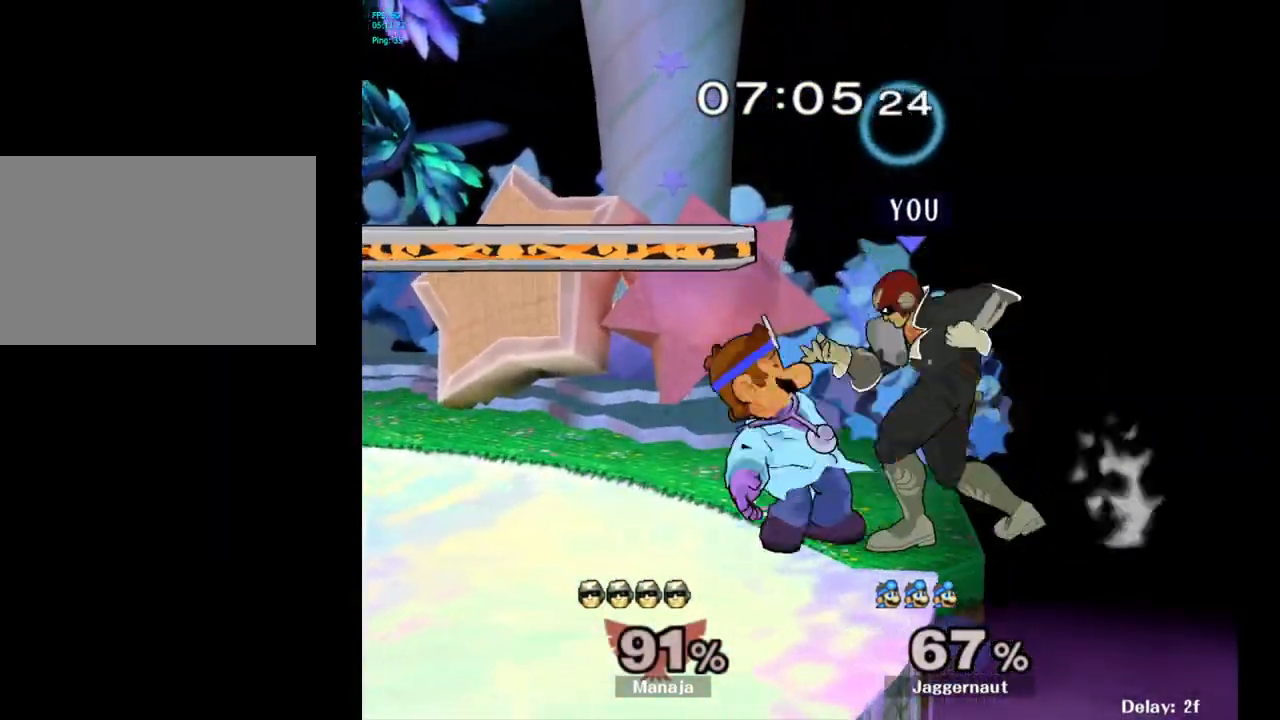
{"buttons": [], "left_stick": "left", "right_stick": "center", "events": [[483, "left_stick", "left"]]}
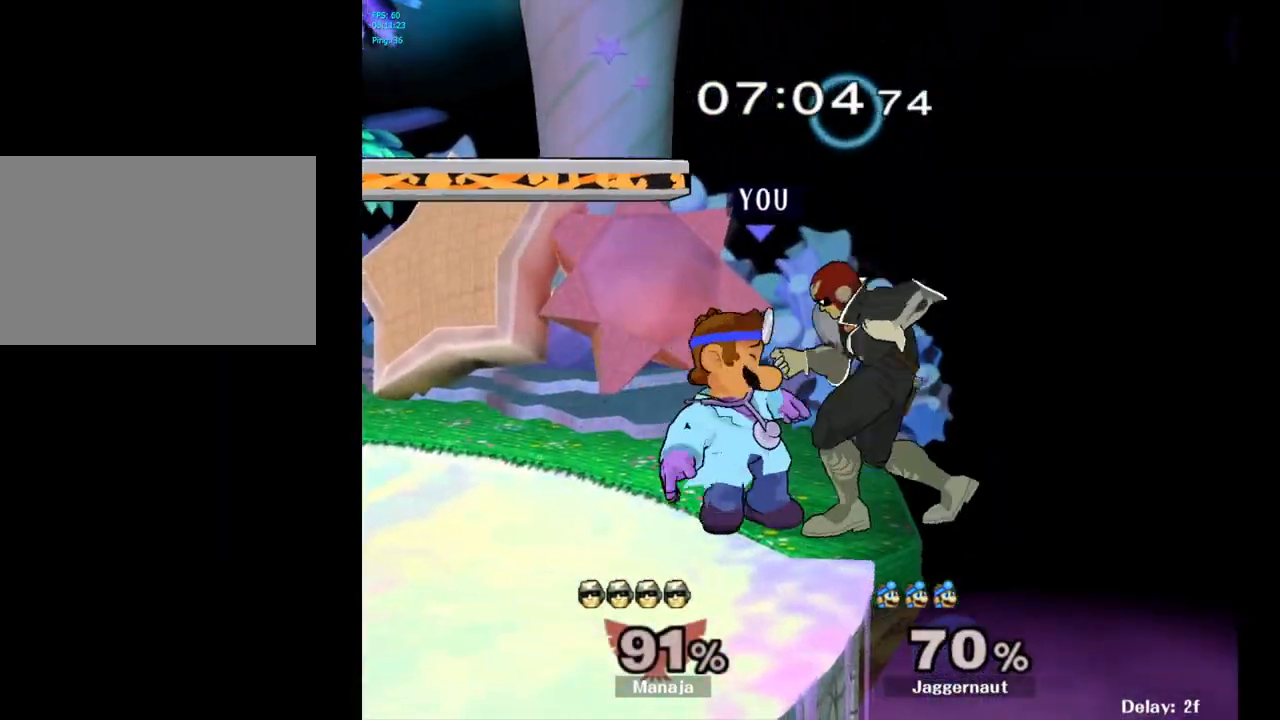
{"buttons": [], "left_stick": "left", "right_stick": "center", "events": []}
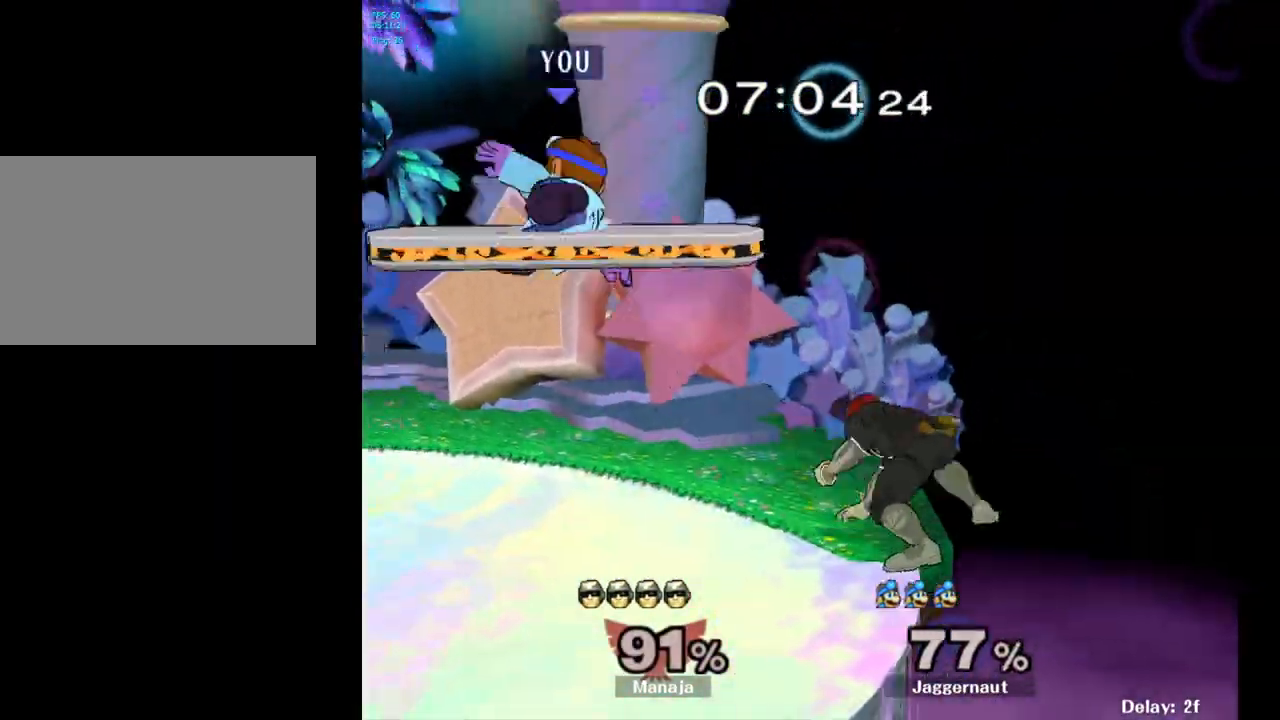
{"buttons": [], "left_stick": "center", "right_stick": "center", "events": [[33, "left_stick", "center"], [133, "R1", "down"], [333, "R1", "up"]]}
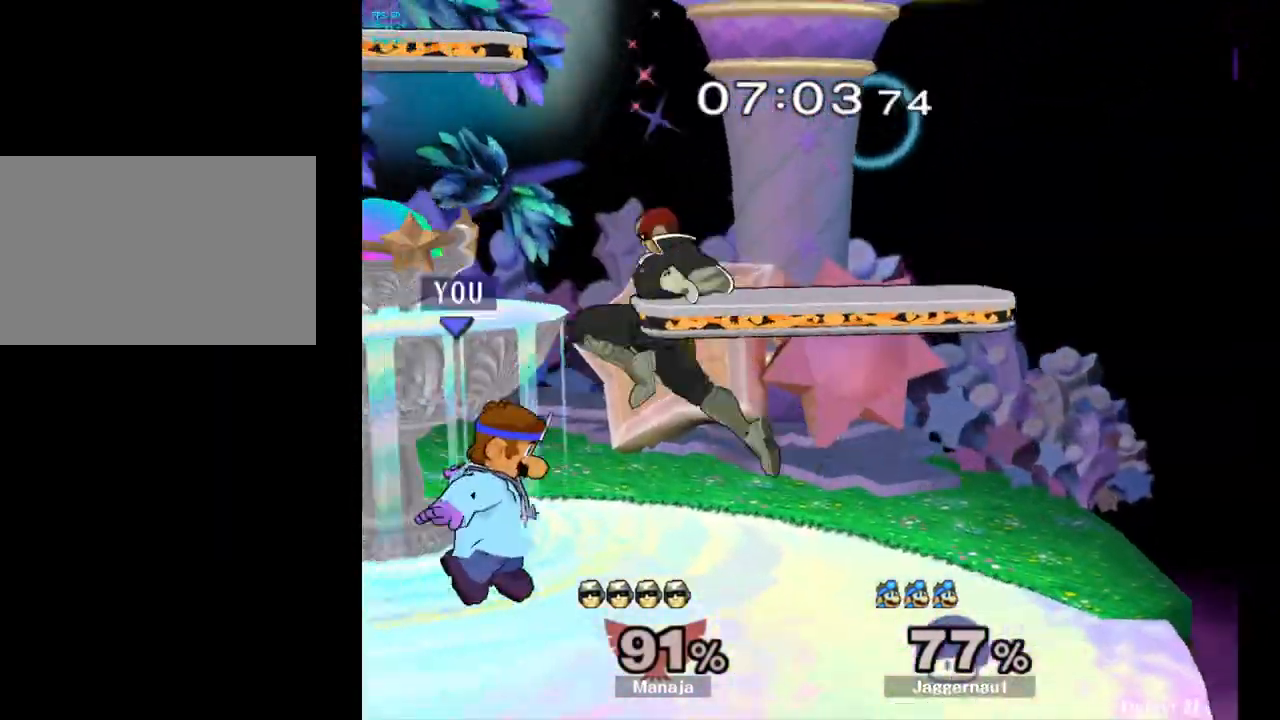
{"buttons": [], "left_stick": "left", "right_stick": "center", "events": [[167, "A", "down"], [300, "A", "up"], [500, "left_stick", "left"]]}
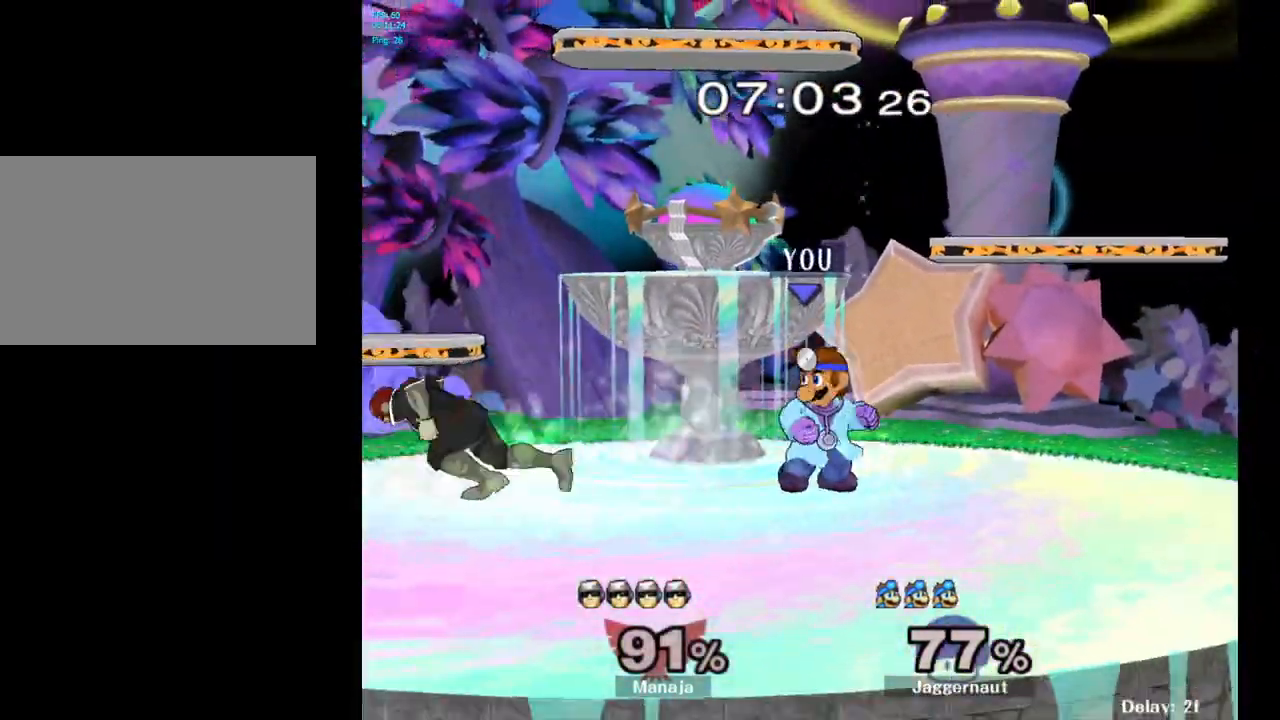
{"buttons": [], "left_stick": "left", "right_stick": "center", "events": [[67, "Y", "down"], [83, "left_stick", "center"], [100, "Y", "up"], [183, "A", "down"], [283, "A", "up"], [333, "left_stick", "left"]]}
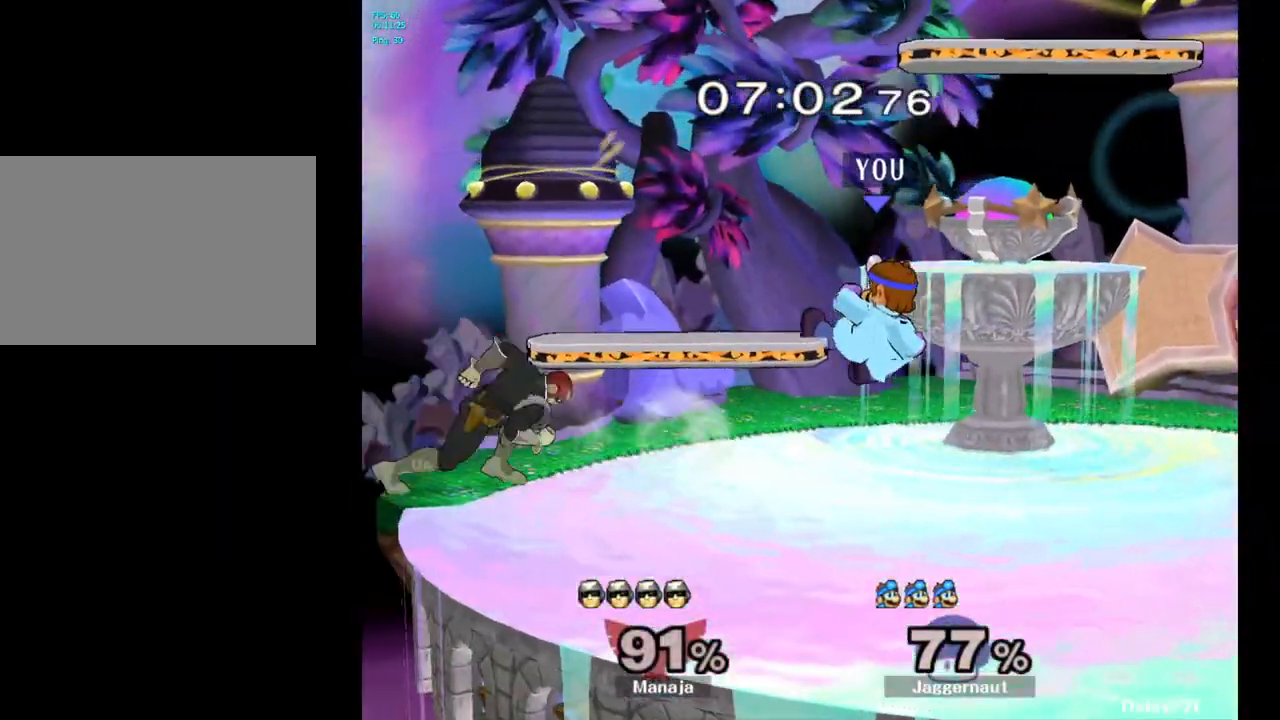
{"buttons": ["R1"], "left_stick": "center", "right_stick": "center", "events": [[33, "left_stick", "center"], [150, "R1", "down"], [150, "left_stick", "down"], [317, "left_stick", "center"]]}
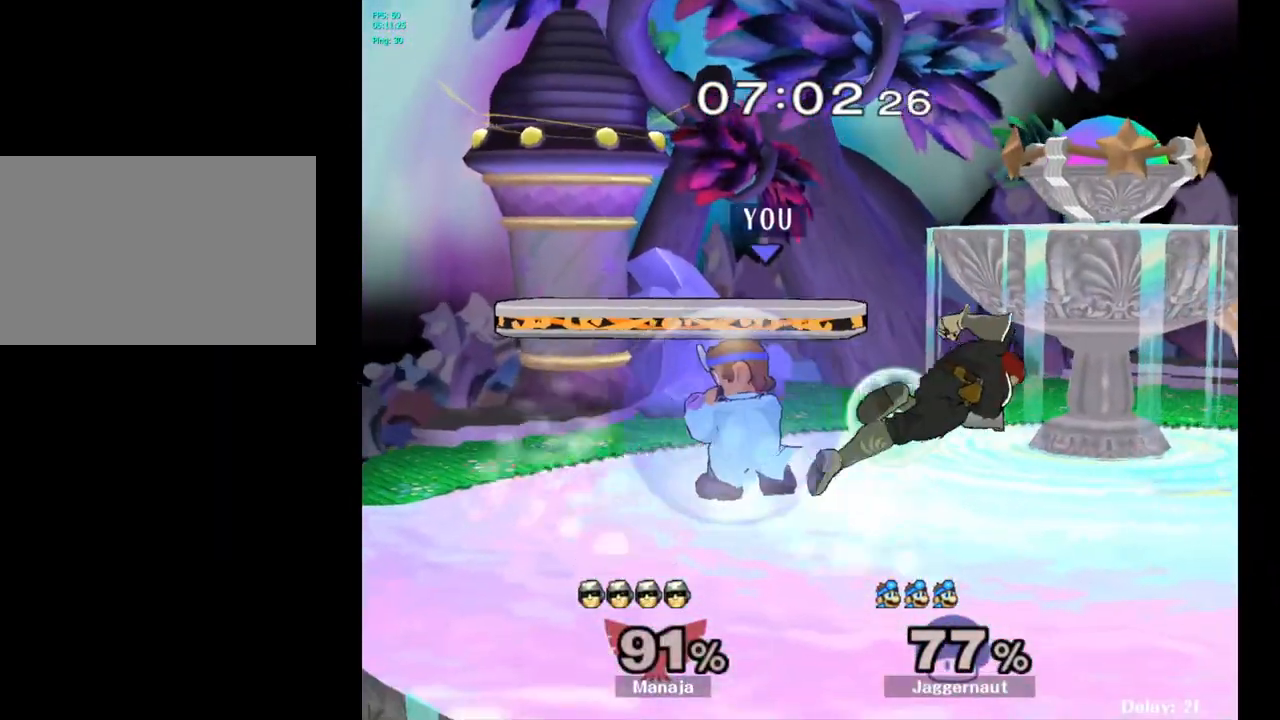
{"buttons": [], "left_stick": "right", "right_stick": "center", "events": [[67, "R1", "up"], [217, "left_stick", "right"], [300, "left_stick", "center"], [433, "left_stick", "right"]]}
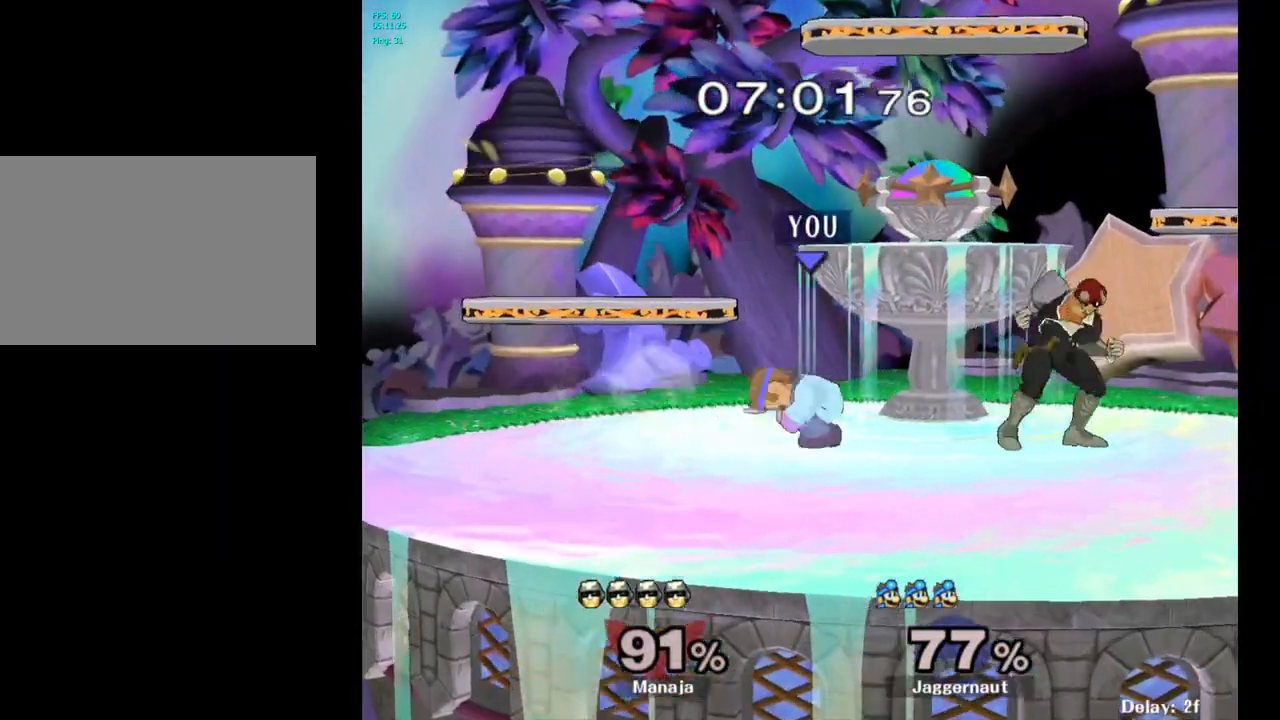
{"buttons": [], "left_stick": "center", "right_stick": "center", "events": [[67, "Y", "down"], [133, "left_stick", "center"], [200, "A", "down"], [333, "Y", "up"], [400, "A", "up"]]}
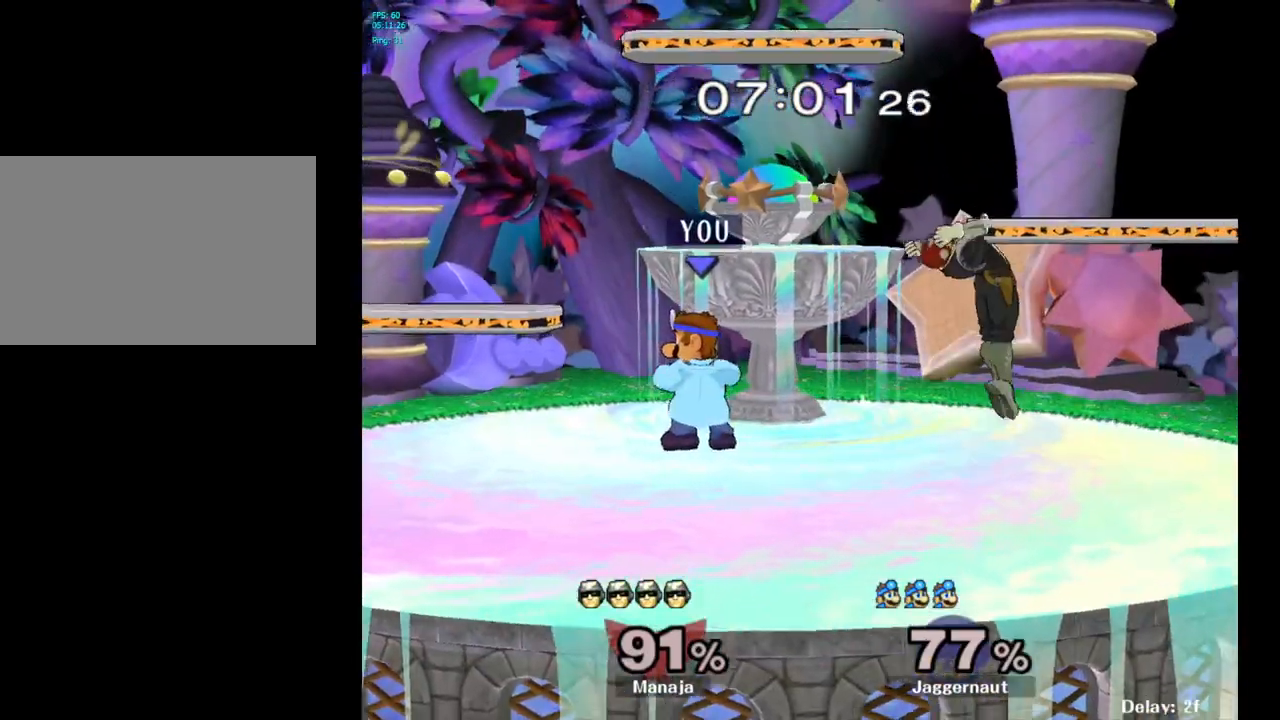
{"buttons": [], "left_stick": "center", "right_stick": "center", "events": [[50, "Y", "down"], [233, "Y", "up"]]}
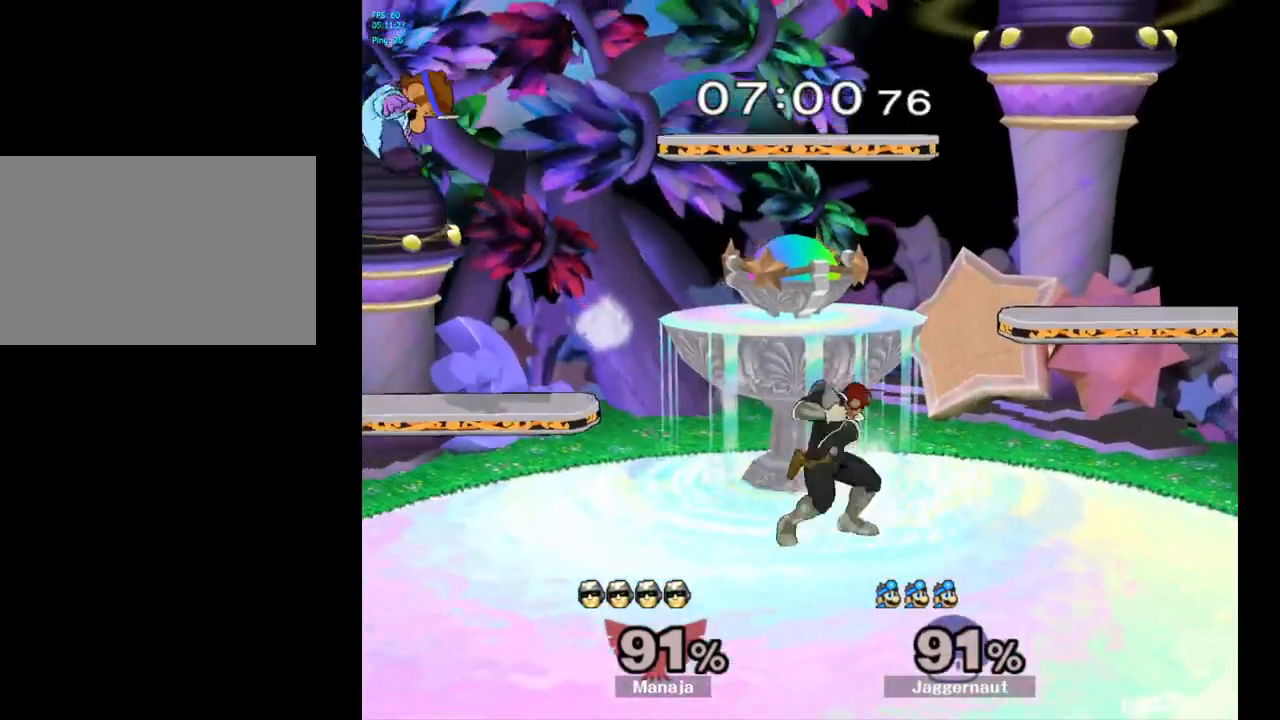
{"buttons": [], "left_stick": "right", "right_stick": "center", "events": [[67, "left_stick", "right"], [233, "left_stick", "center"], [283, "left_stick", "right"]]}
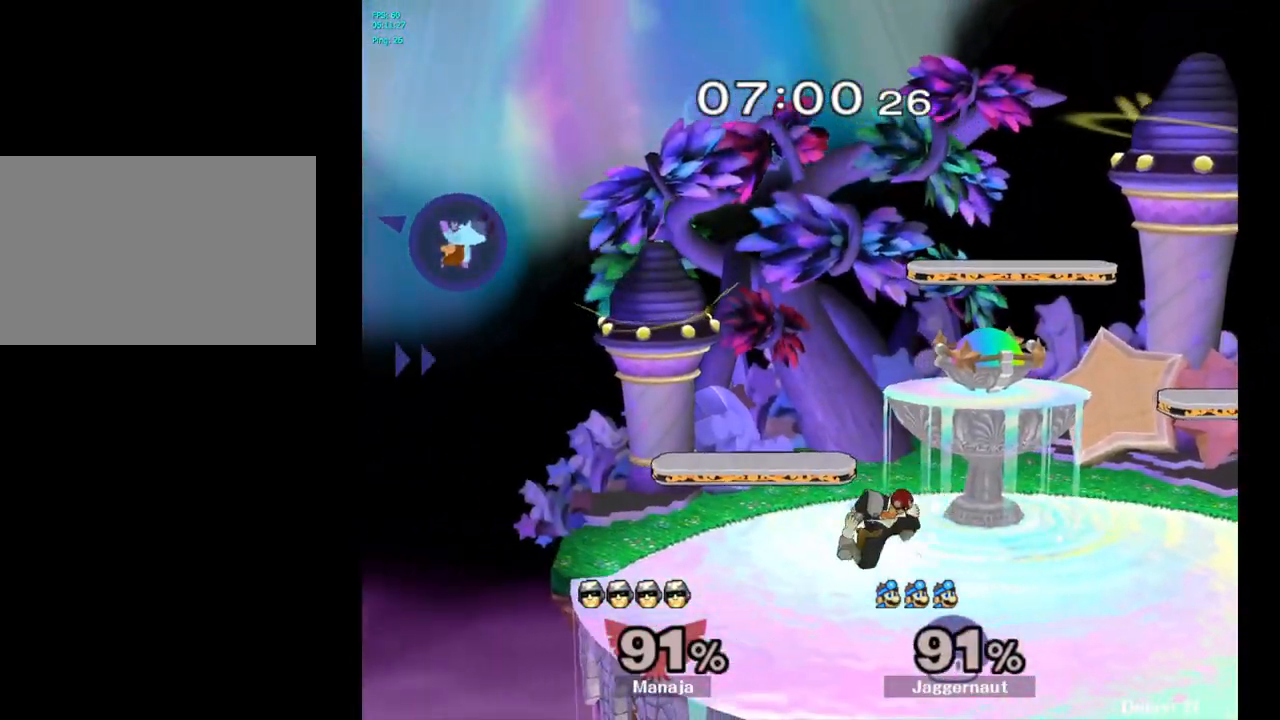
{"buttons": [], "left_stick": "right", "right_stick": "center", "events": [[67, "left_stick", "center"], [117, "left_stick", "right"]]}
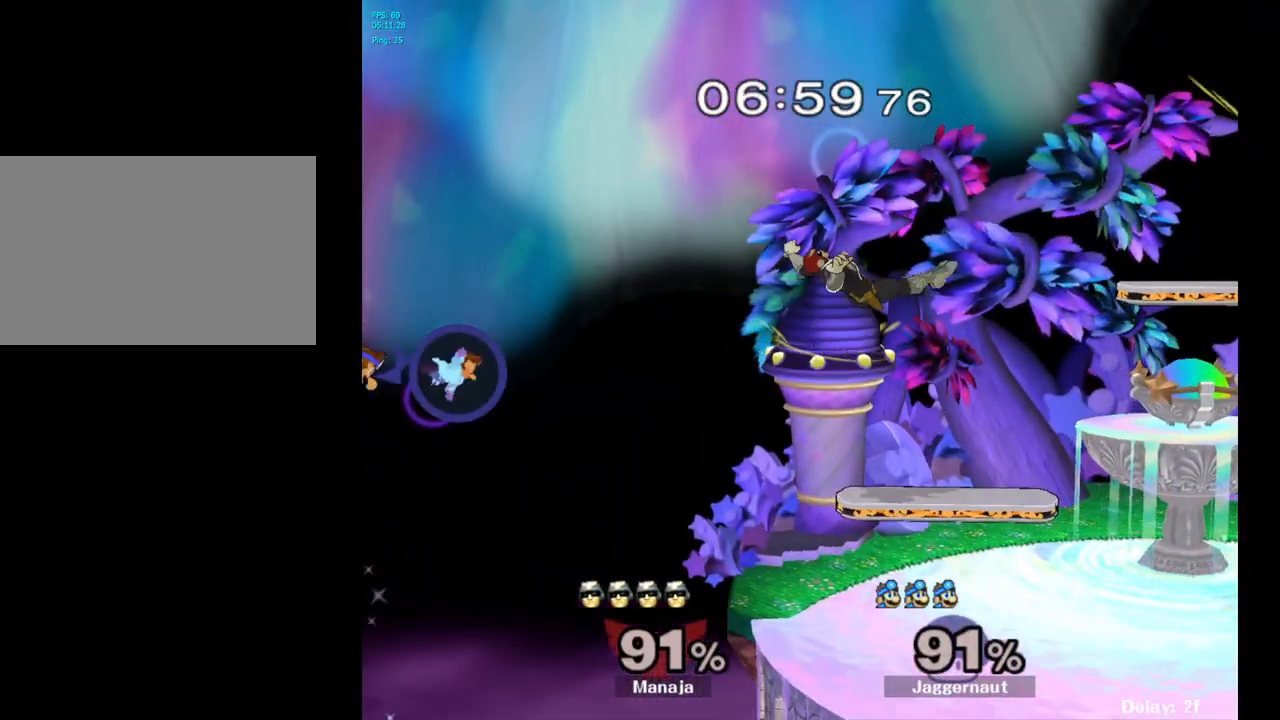
{"buttons": [], "left_stick": "right", "right_stick": "center", "events": []}
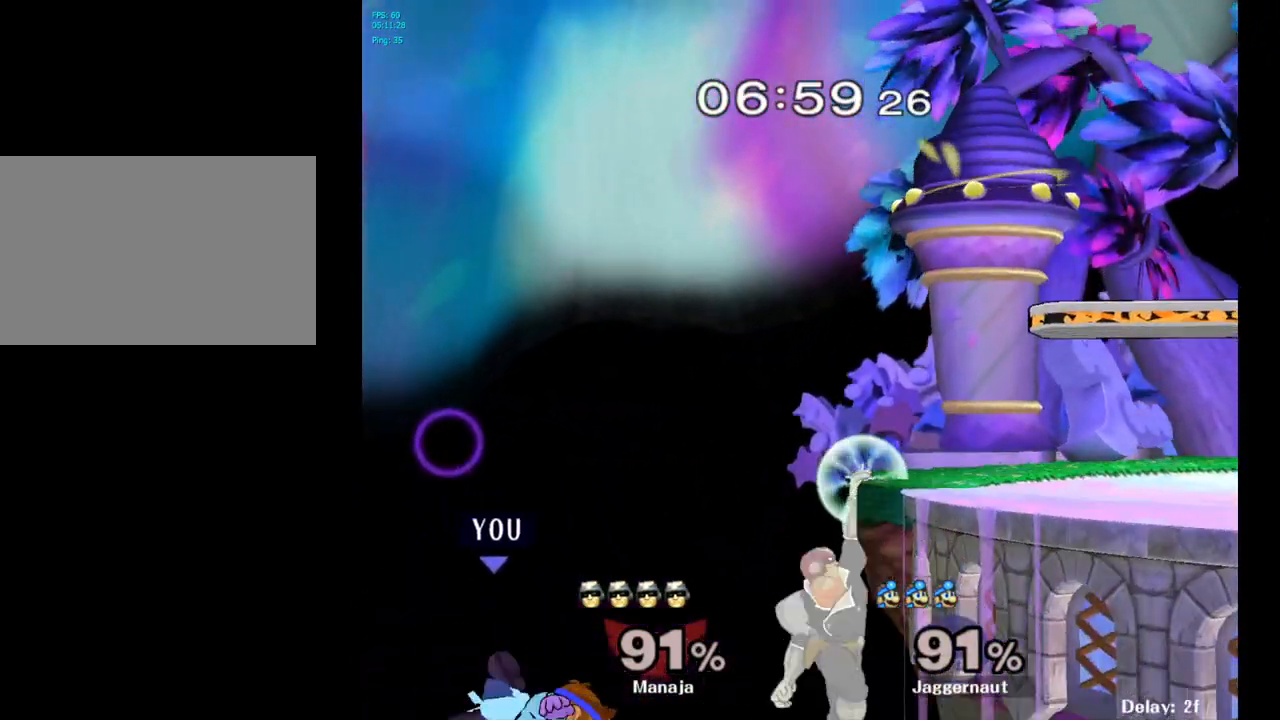
{"buttons": ["B"], "left_stick": "up-right", "right_stick": "center", "events": [[233, "Y", "down"], [300, "left_stick", "up-right"], [333, "Y", "up"], [433, "B", "down"]]}
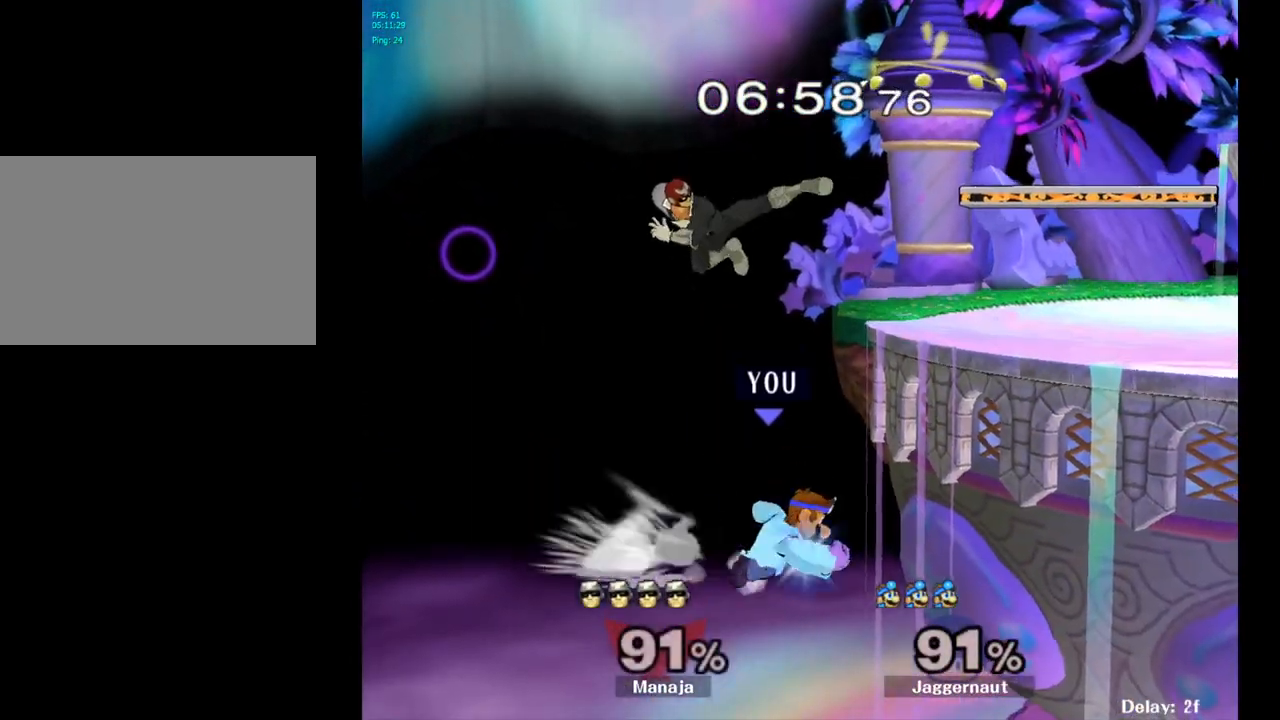
{"buttons": ["R1"], "left_stick": "right", "right_stick": "center", "events": [[83, "B", "up"], [317, "left_stick", "right"], [450, "R1", "down"]]}
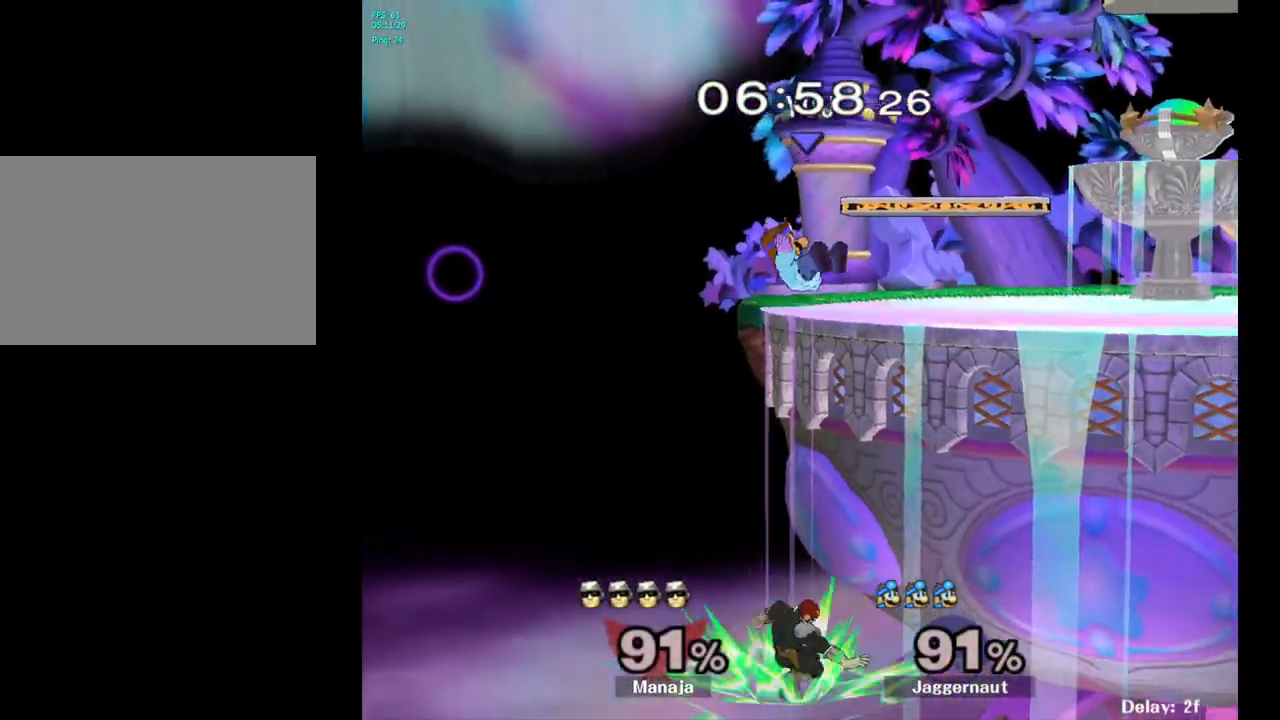
{"buttons": [], "left_stick": "center", "right_stick": "center", "events": [[183, "left_stick", "center"], [233, "R1", "up"]]}
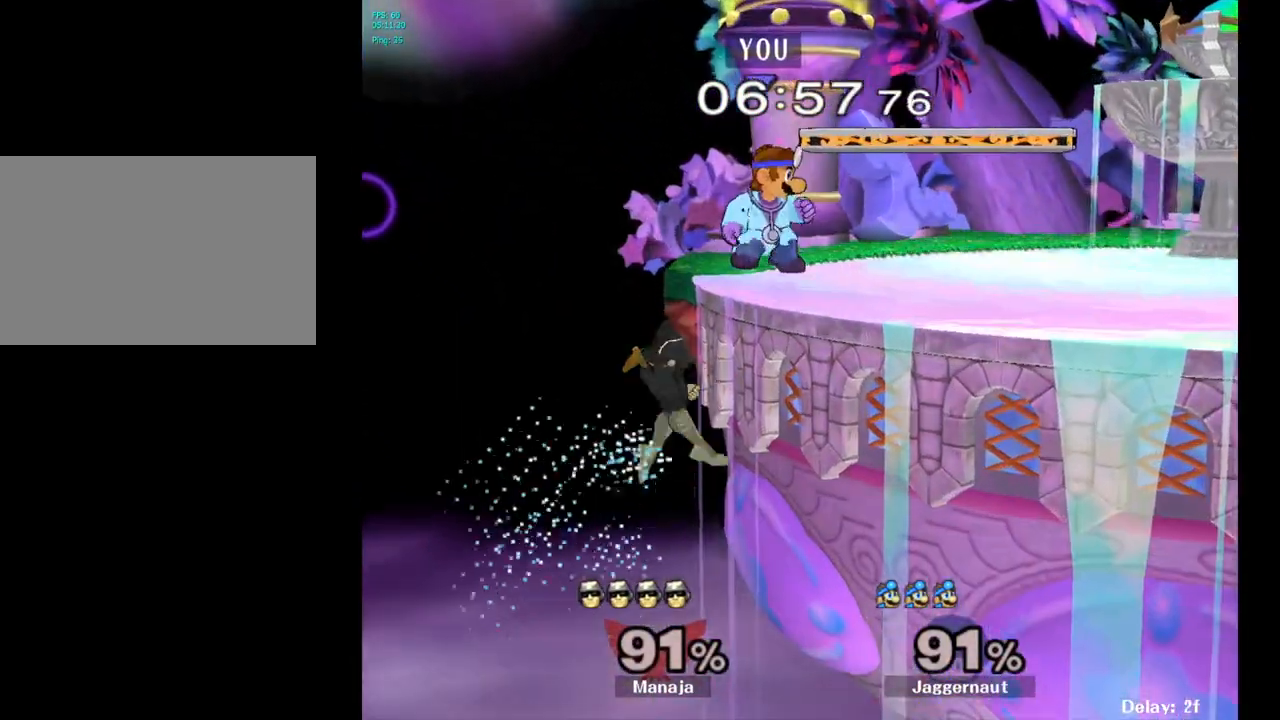
{"buttons": ["R1"], "left_stick": "center", "right_stick": "center", "events": [[83, "left_stick", "left"], [100, "A", "down"], [133, "left_stick", "center"], [183, "A", "up"], [483, "R1", "down"]]}
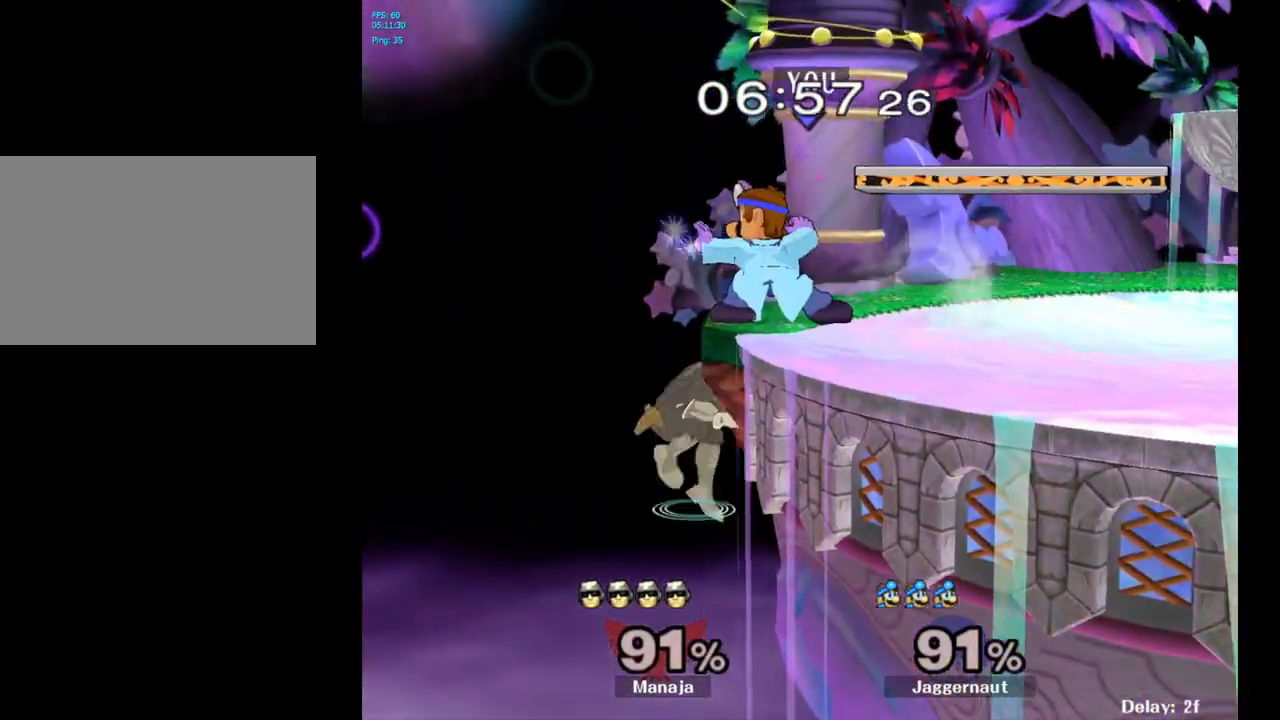
{"buttons": ["R1"], "left_stick": "center", "right_stick": "center", "events": []}
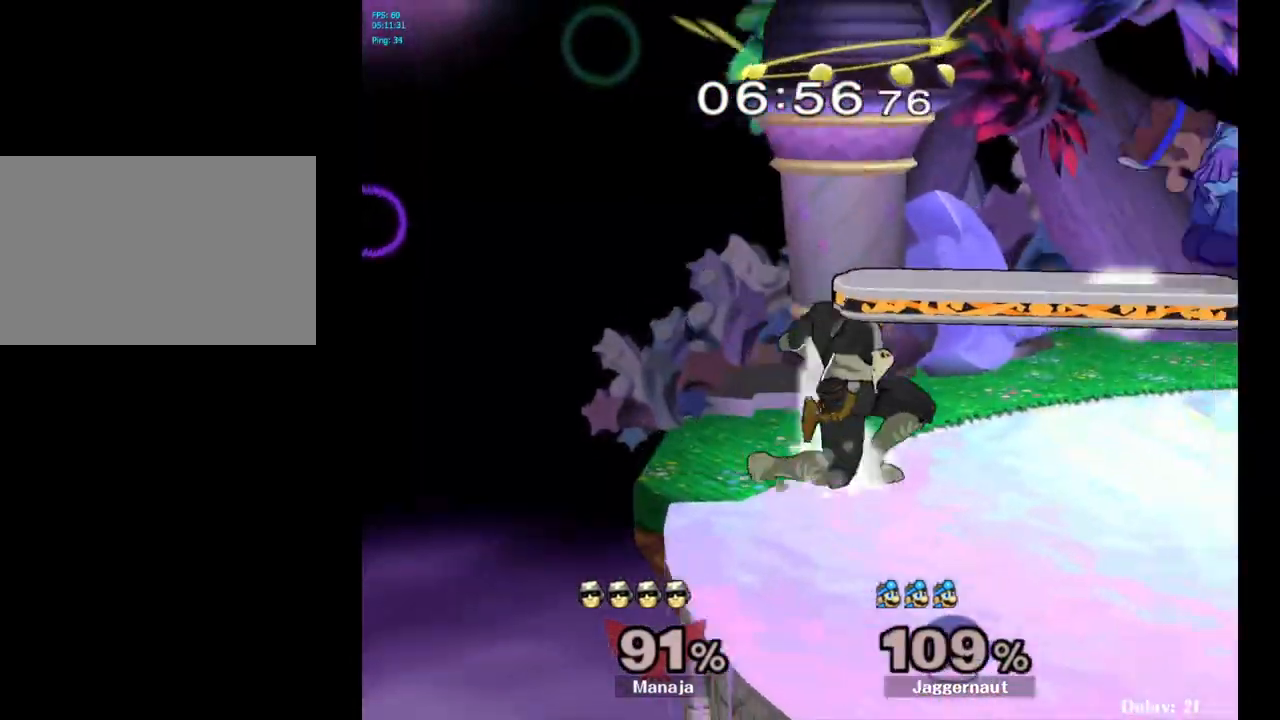
{"buttons": [], "left_stick": "left", "right_stick": "center", "events": [[67, "R1", "up"], [83, "left_stick", "left"], [217, "Y", "down"], [317, "Y", "up"], [383, "Y", "down"], [467, "Y", "up"]]}
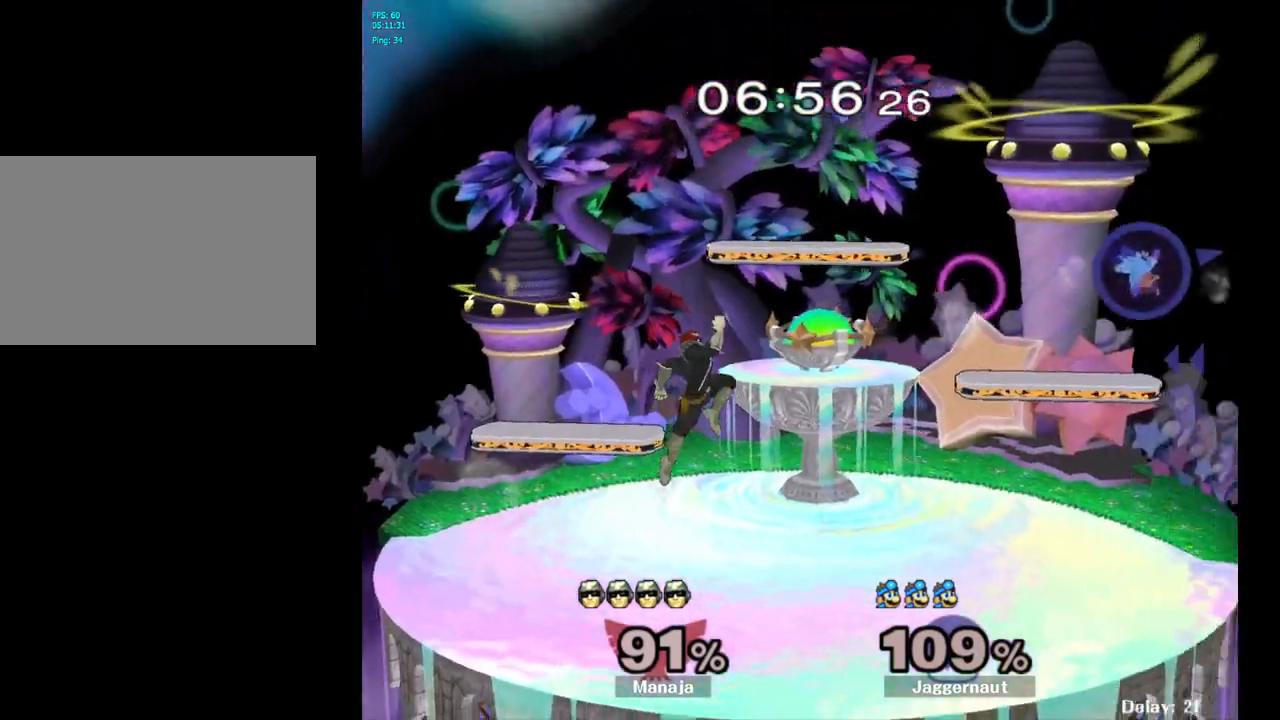
{"buttons": ["Y"], "left_stick": "left", "right_stick": "center", "events": [[33, "Y", "down"], [117, "Y", "up"], [183, "Y", "down"], [267, "Y", "up"], [333, "Y", "down"], [417, "Y", "up"], [467, "Y", "down"]]}
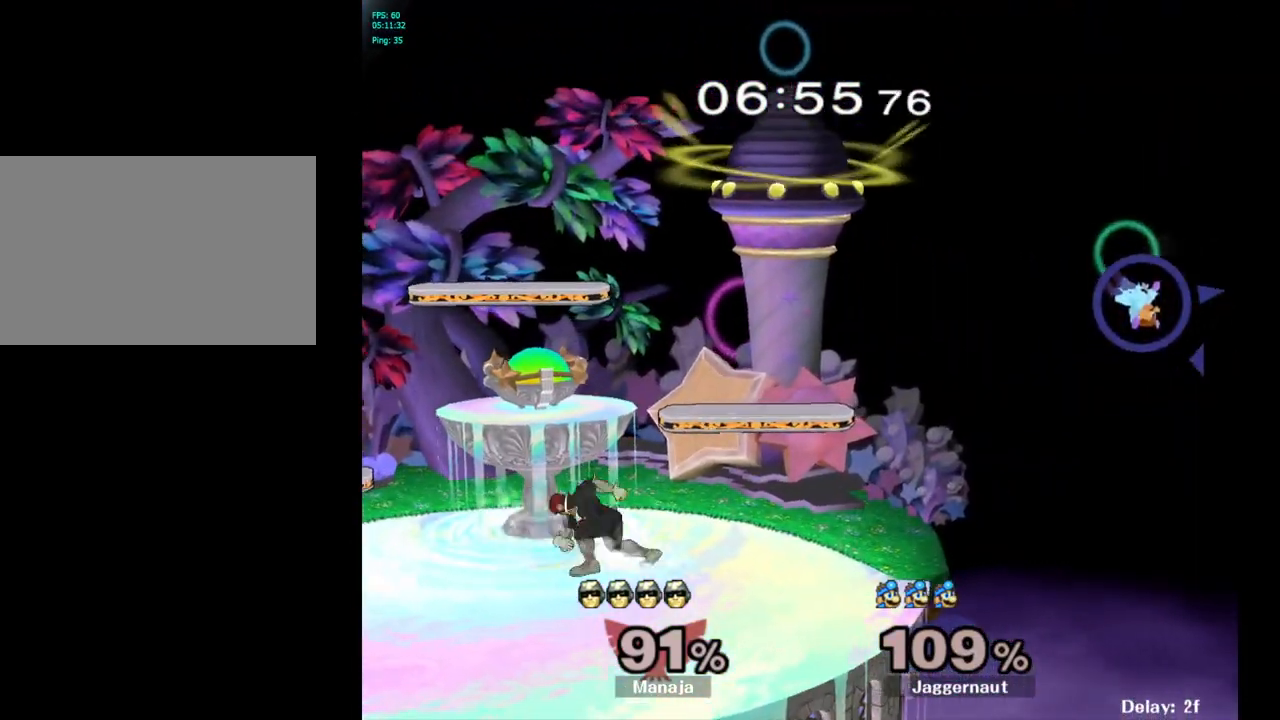
{"buttons": ["Y"], "left_stick": "left", "right_stick": "center", "events": [[83, "Y", "up"], [133, "Y", "down"], [217, "Y", "up"], [283, "Y", "down"], [367, "Y", "up"], [417, "Y", "down"]]}
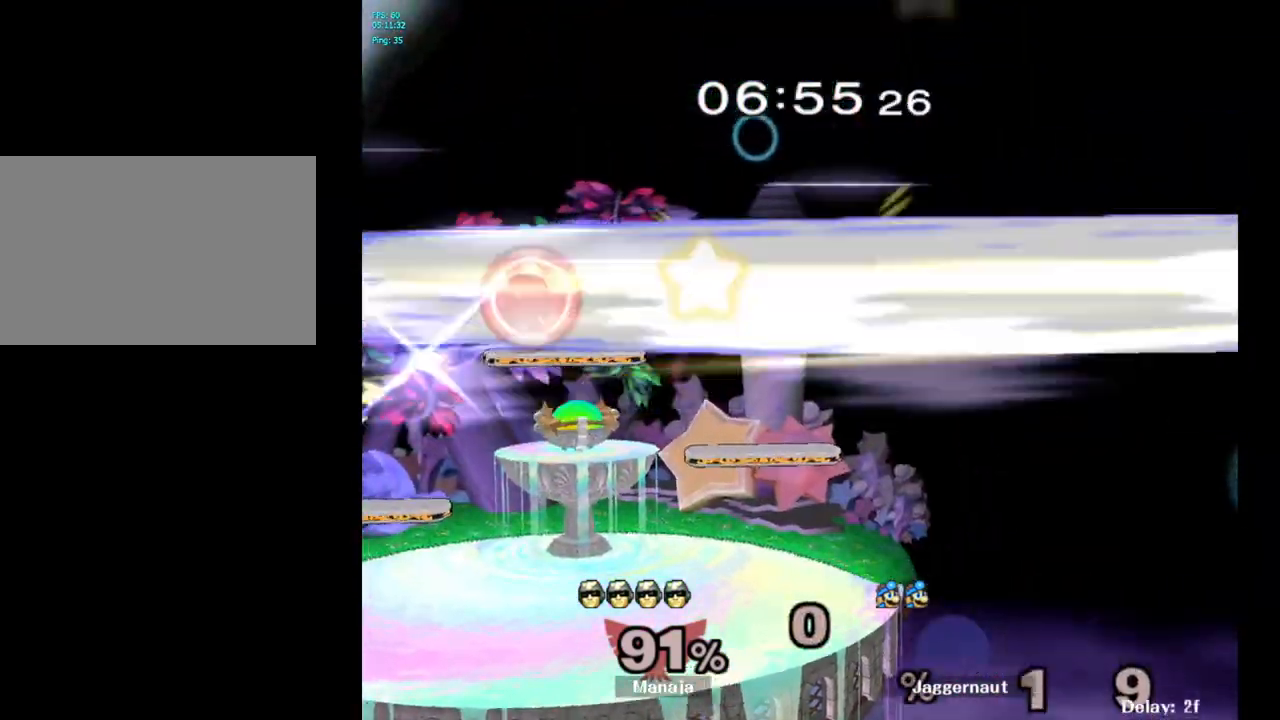
{"buttons": [], "left_stick": "center", "right_stick": "center", "events": [[33, "Y", "up"], [150, "left_stick", "center"]]}
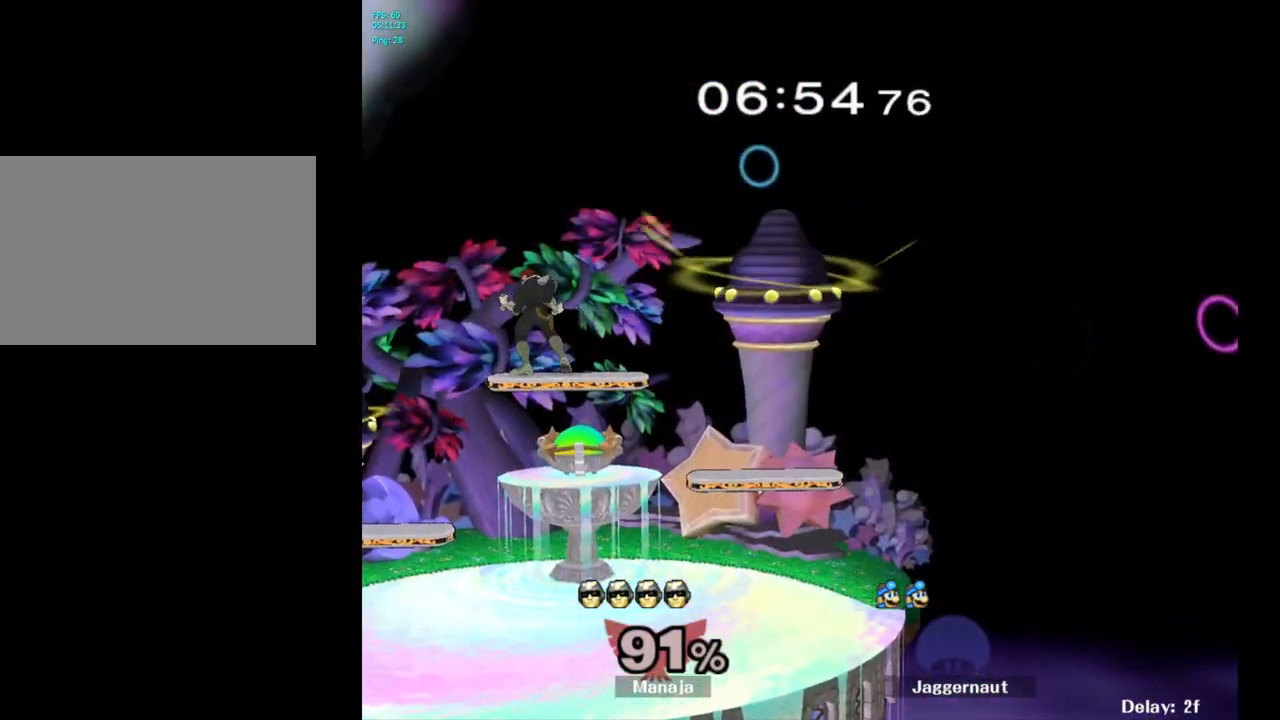
{"buttons": [], "left_stick": "center", "right_stick": "center", "events": []}
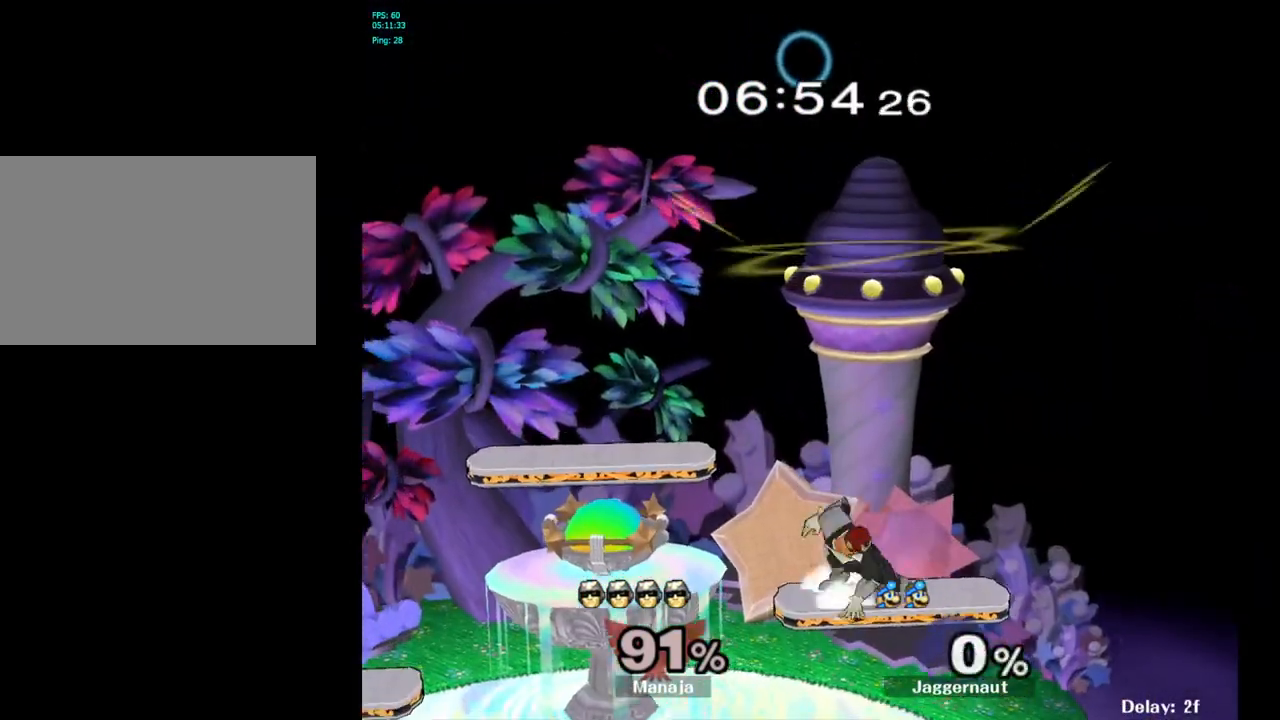
{"buttons": [], "left_stick": "right", "right_stick": "center", "events": [[283, "left_stick", "right"]]}
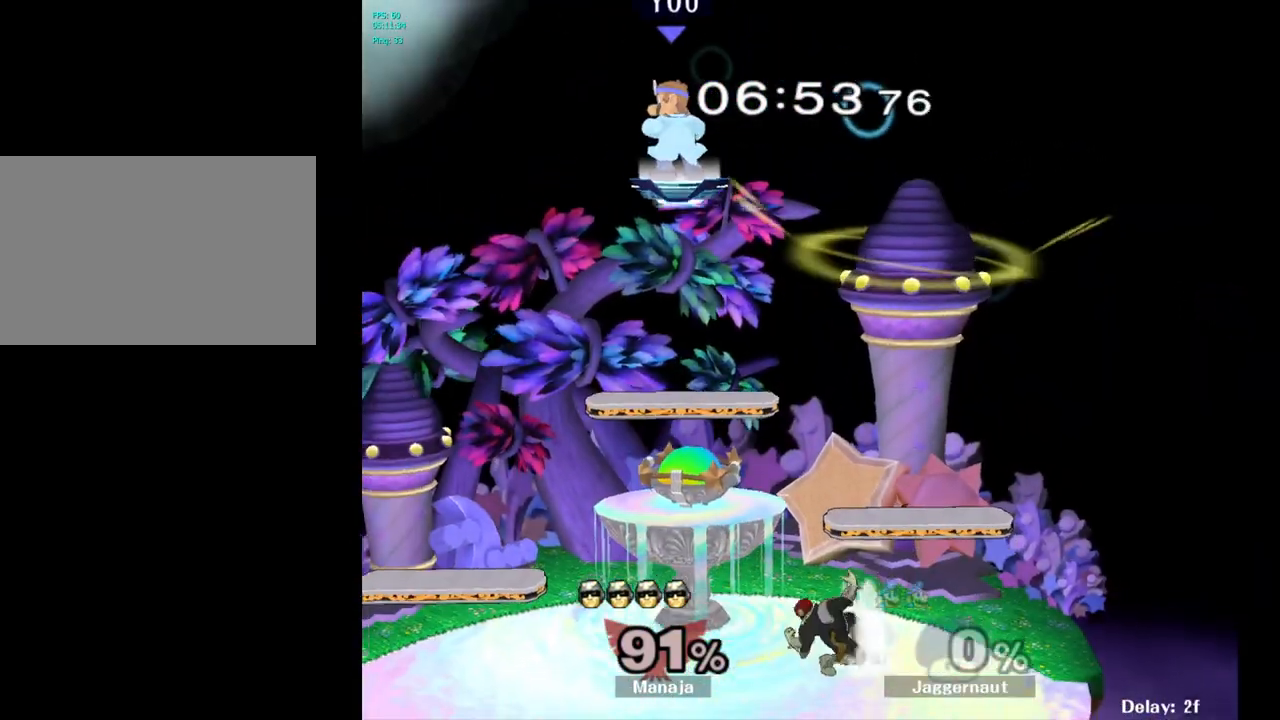
{"buttons": [], "left_stick": "down", "right_stick": "center", "events": [[400, "left_stick", "down"]]}
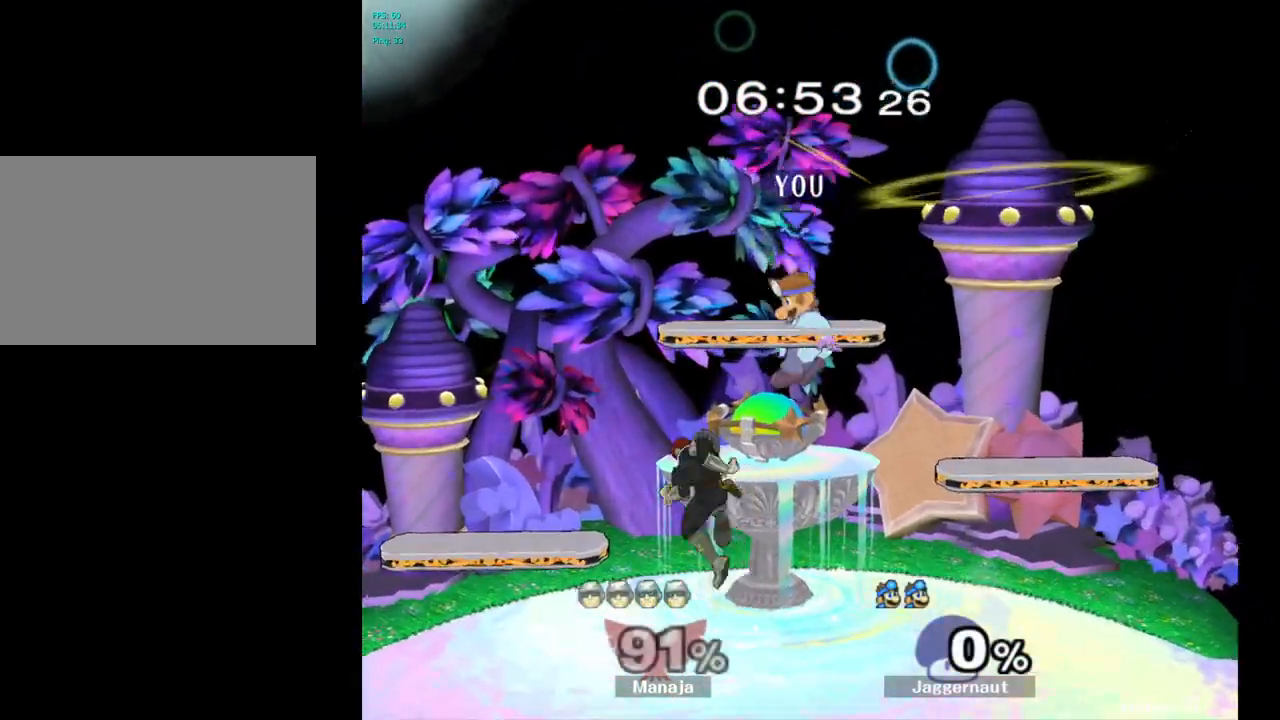
{"buttons": [], "left_stick": "right", "right_stick": "center", "events": [[233, "left_stick", "center"], [467, "left_stick", "right"]]}
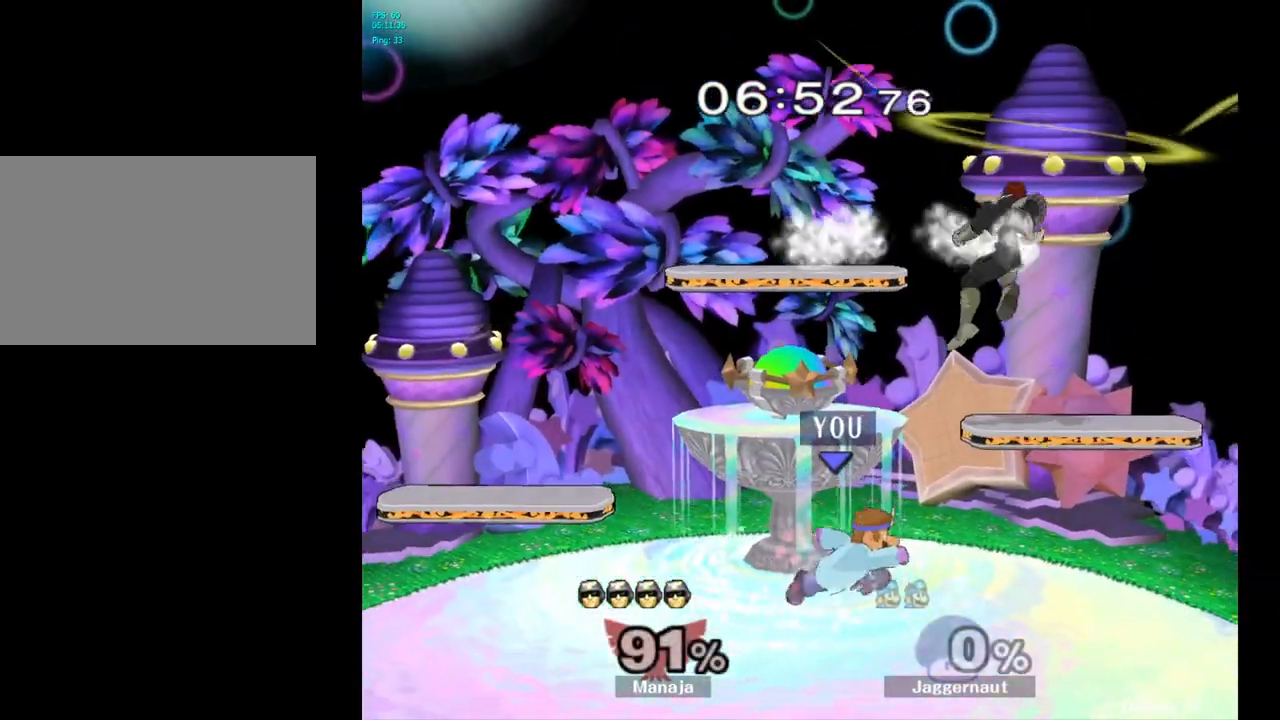
{"buttons": [], "left_stick": "center", "right_stick": "center", "events": [[33, "Y", "down"], [67, "left_stick", "center"], [167, "A", "down"], [233, "Y", "up"], [233, "left_stick", "right"], [317, "A", "up"], [450, "left_stick", "center"]]}
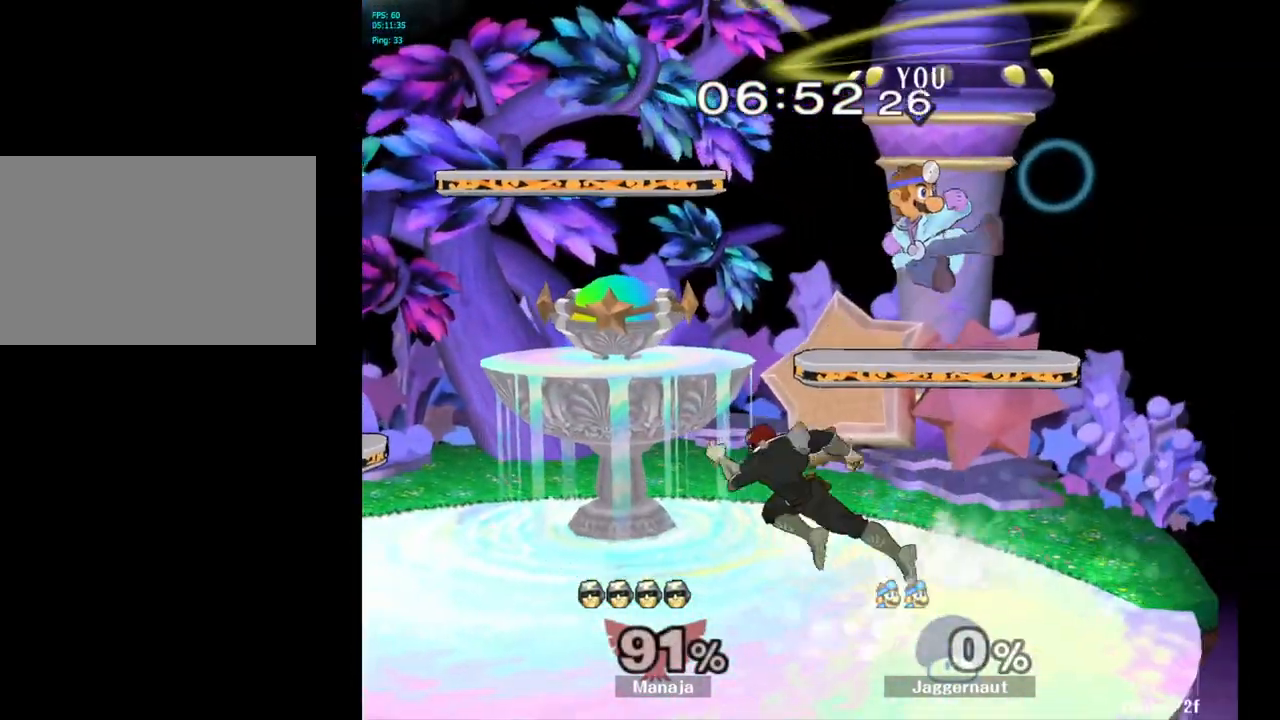
{"buttons": [], "left_stick": "left", "right_stick": "center", "events": [[33, "R1", "down"], [33, "left_stick", "down-left"], [200, "R1", "up"], [217, "left_stick", "center"], [350, "left_stick", "left"]]}
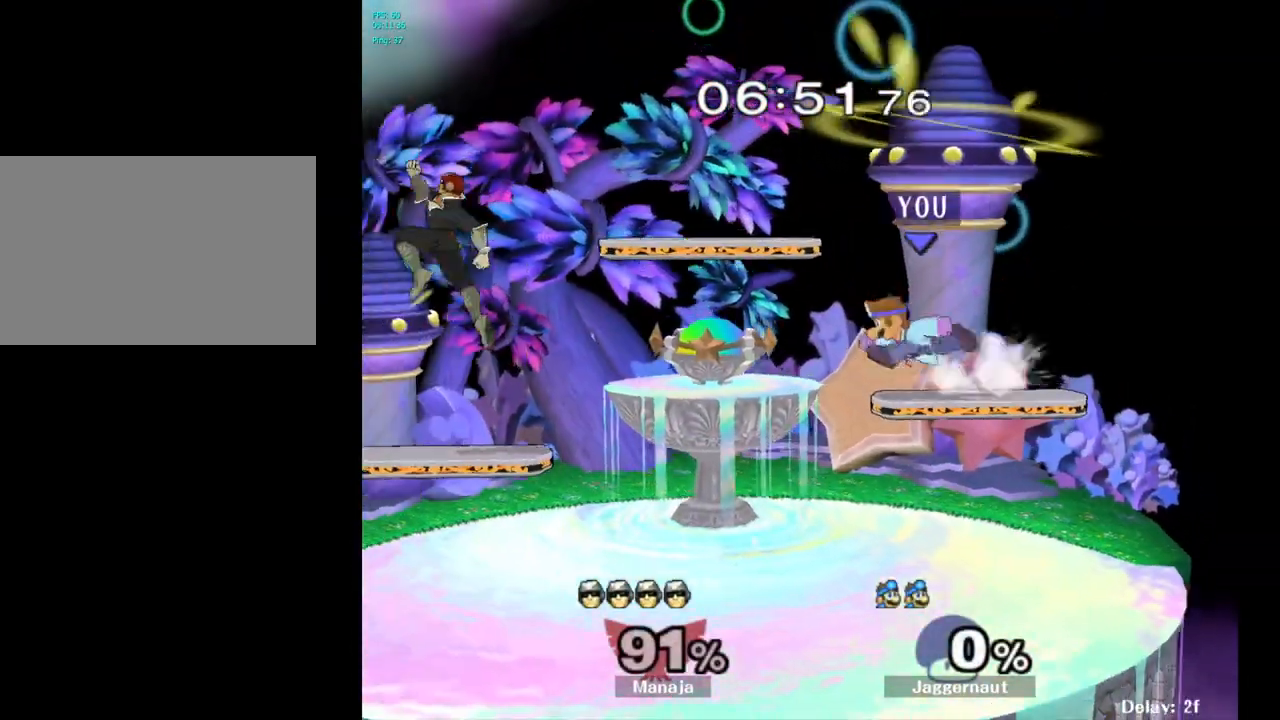
{"buttons": [], "left_stick": "left", "right_stick": "center", "events": [[367, "left_stick", "center"], [483, "left_stick", "left"]]}